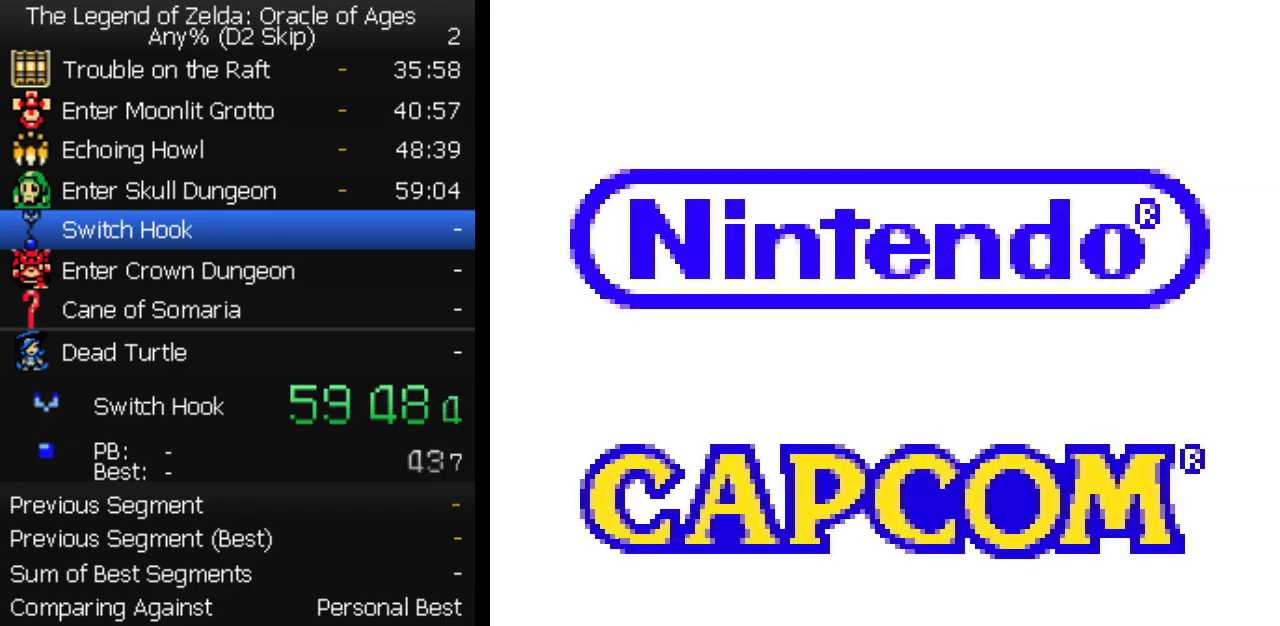
Gameplay with a controller (Nintendo layout); each line is a JSON object with the inputs held at the frame after it. "events" lists button and stick changes between this image and that frame as [ms after this image, input, new state], when the widget could be followed in between. Not read: L3 R3 START.
{"buttons": [], "events": []}
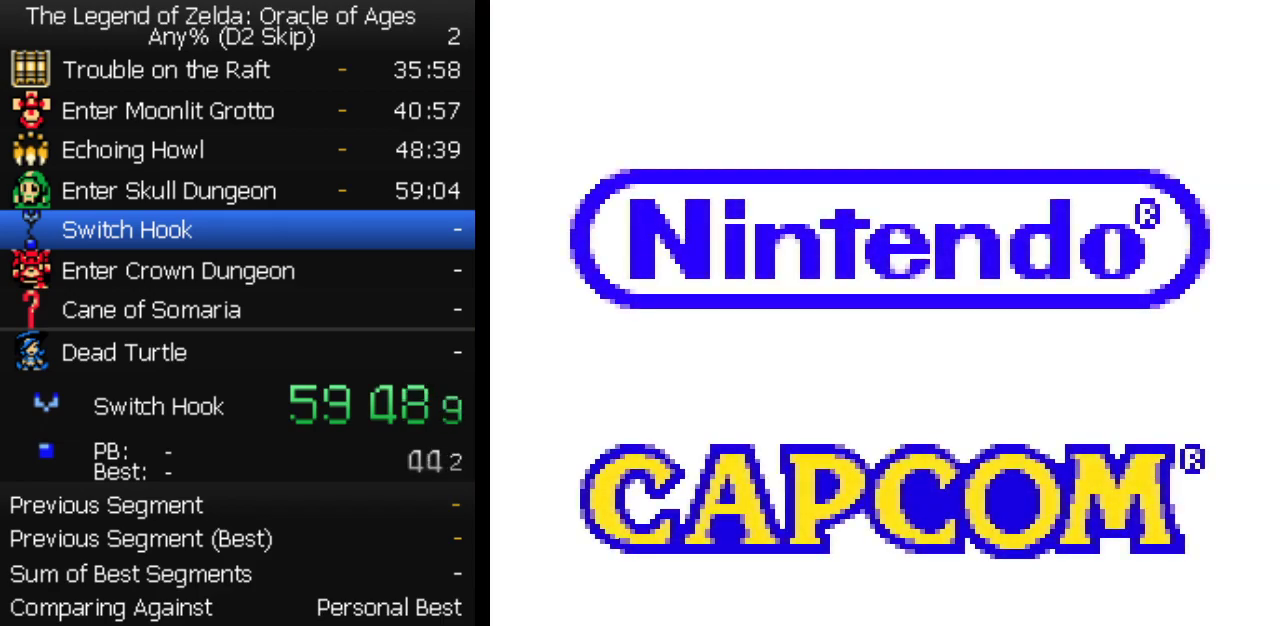
{"buttons": [], "events": []}
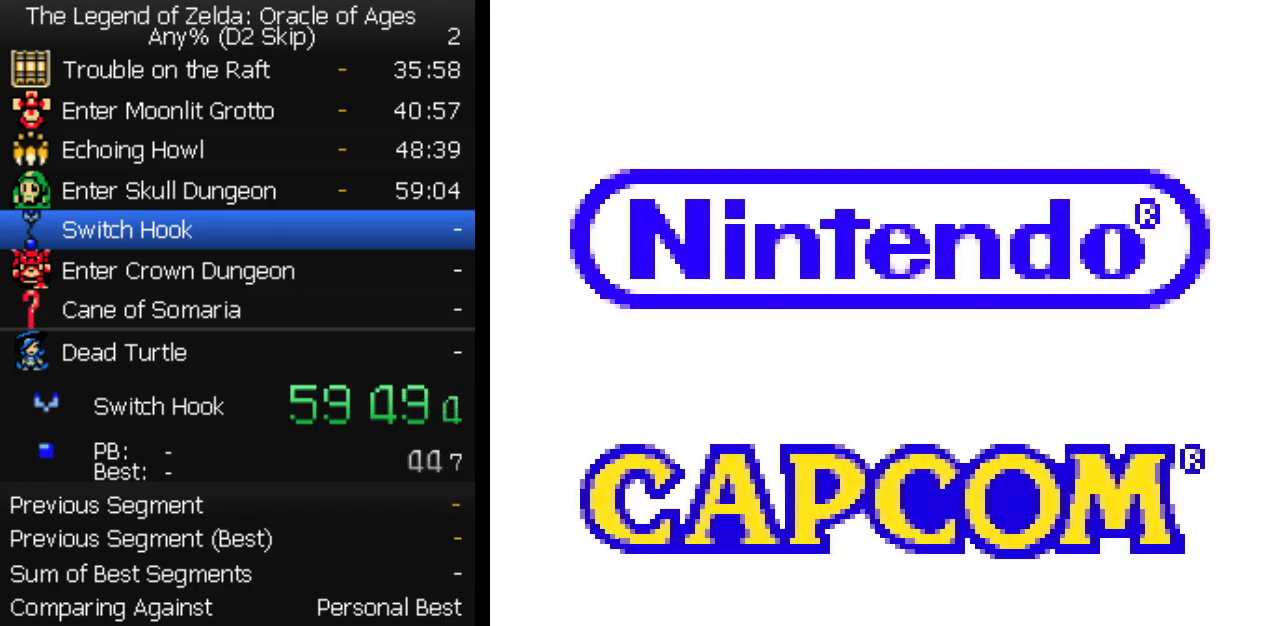
{"buttons": [], "events": []}
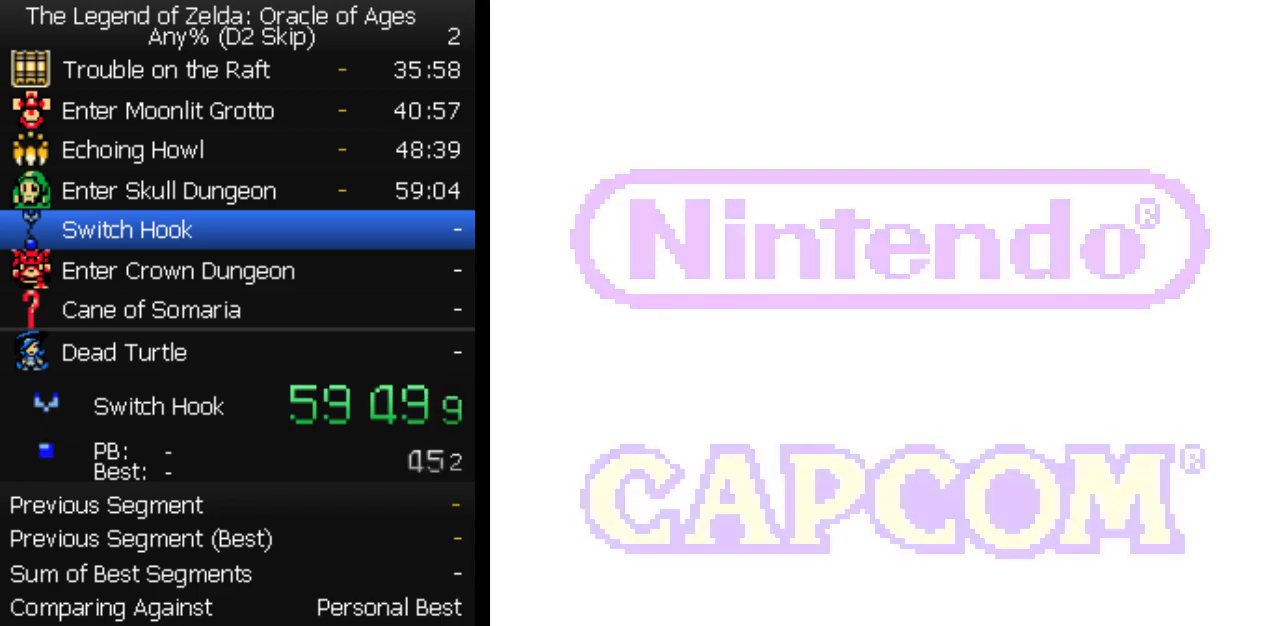
{"buttons": [], "events": []}
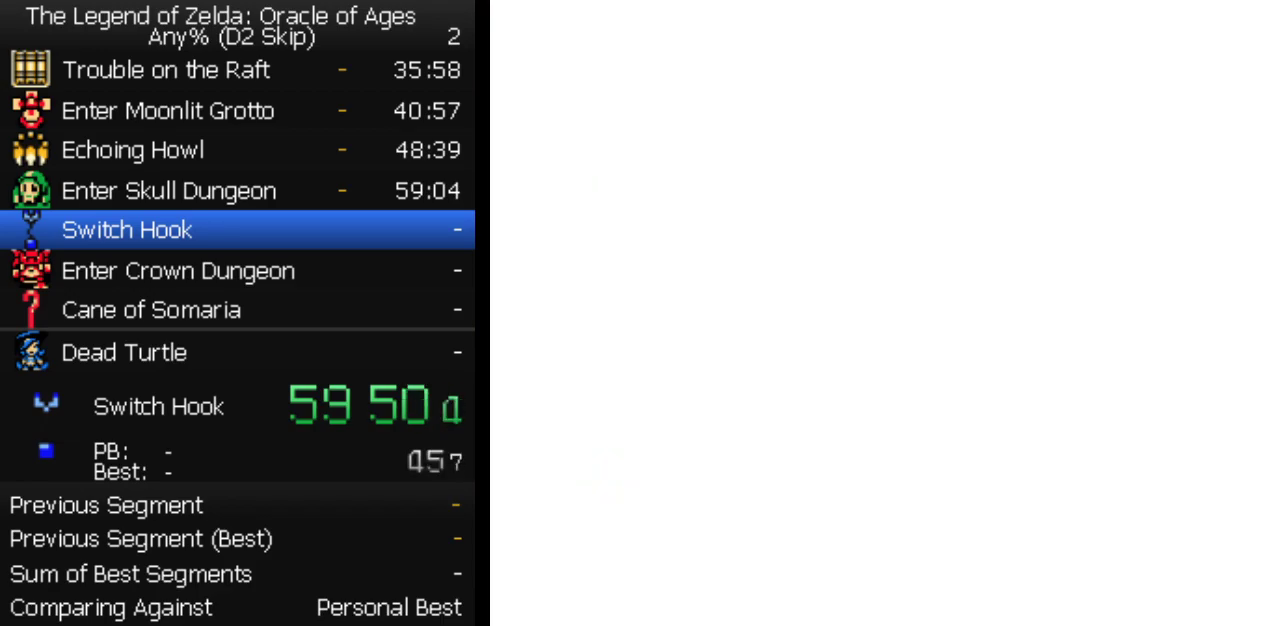
{"buttons": [], "events": []}
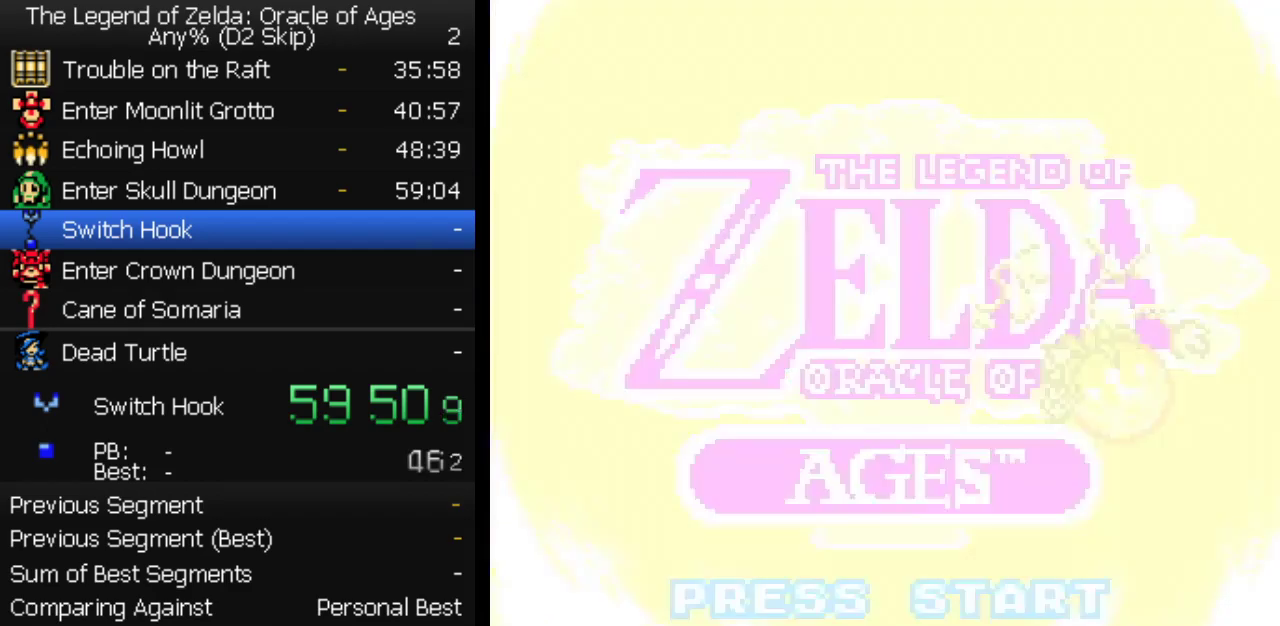
{"buttons": ["A"], "events": [[433, "A", "down"]]}
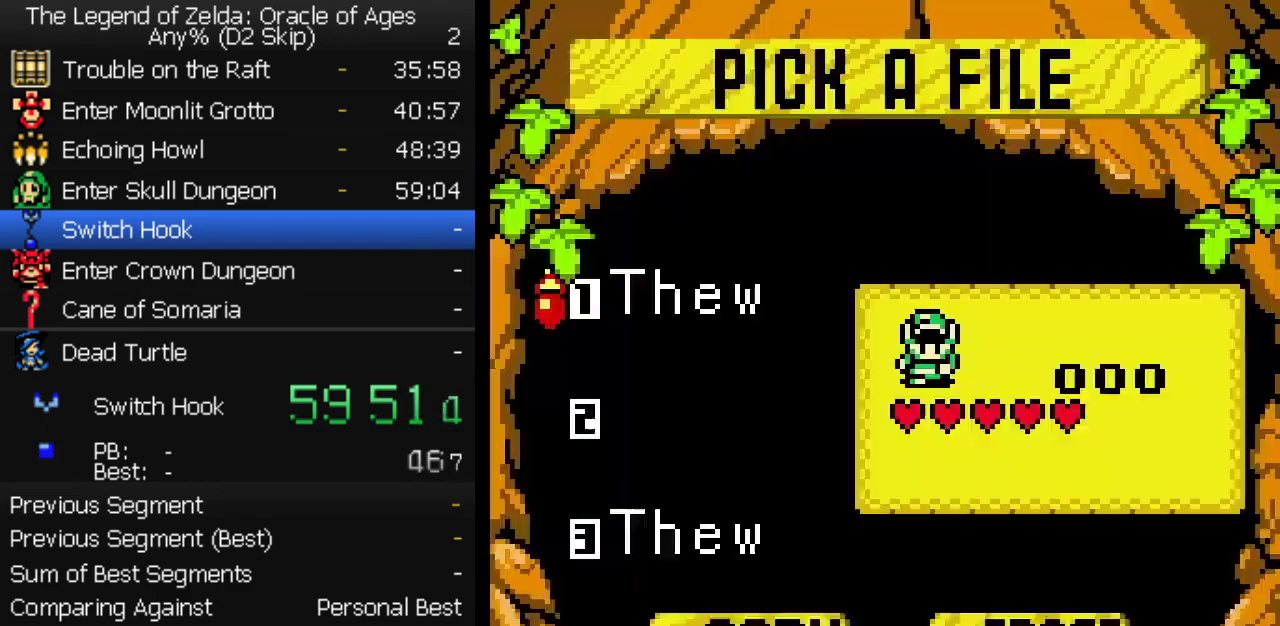
{"buttons": ["DPAD_UP"], "events": [[117, "A", "up"], [333, "DPAD_UP", "down"]]}
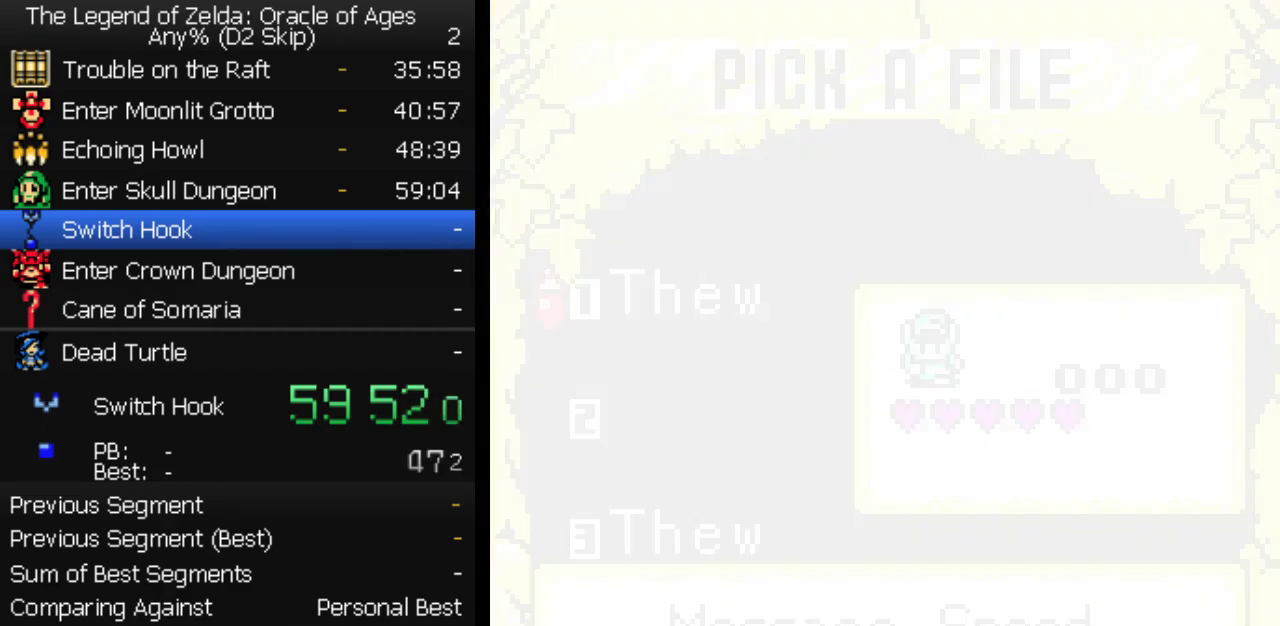
{"buttons": ["DPAD_UP"], "events": []}
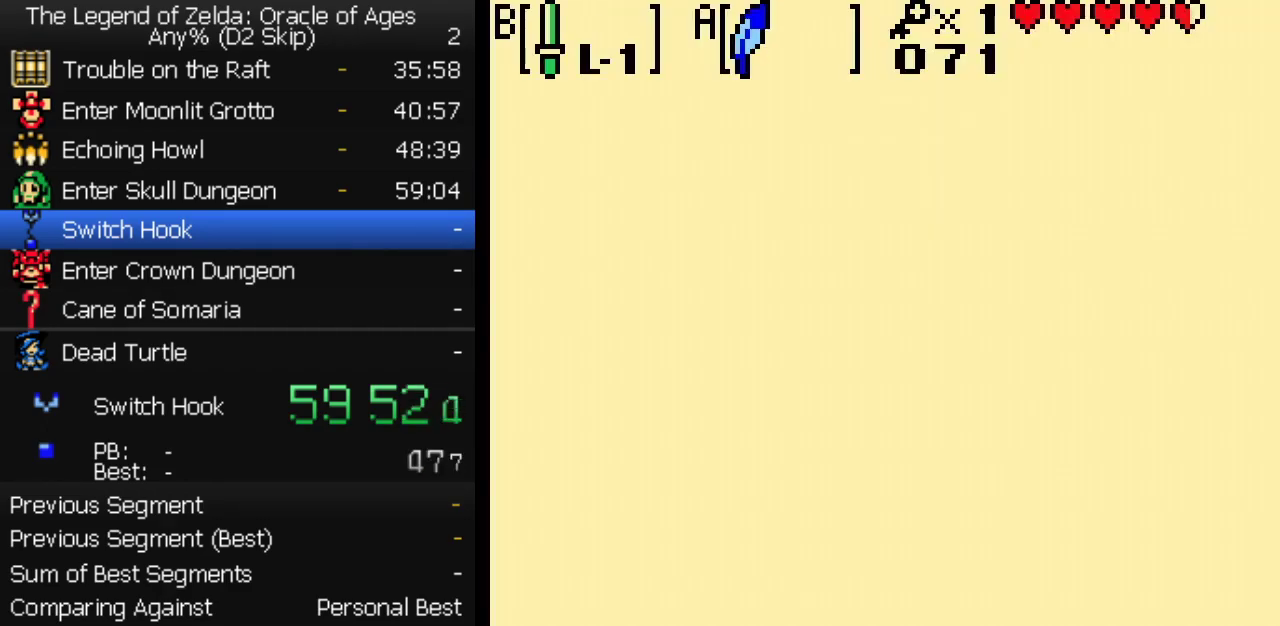
{"buttons": ["DPAD_UP"], "events": []}
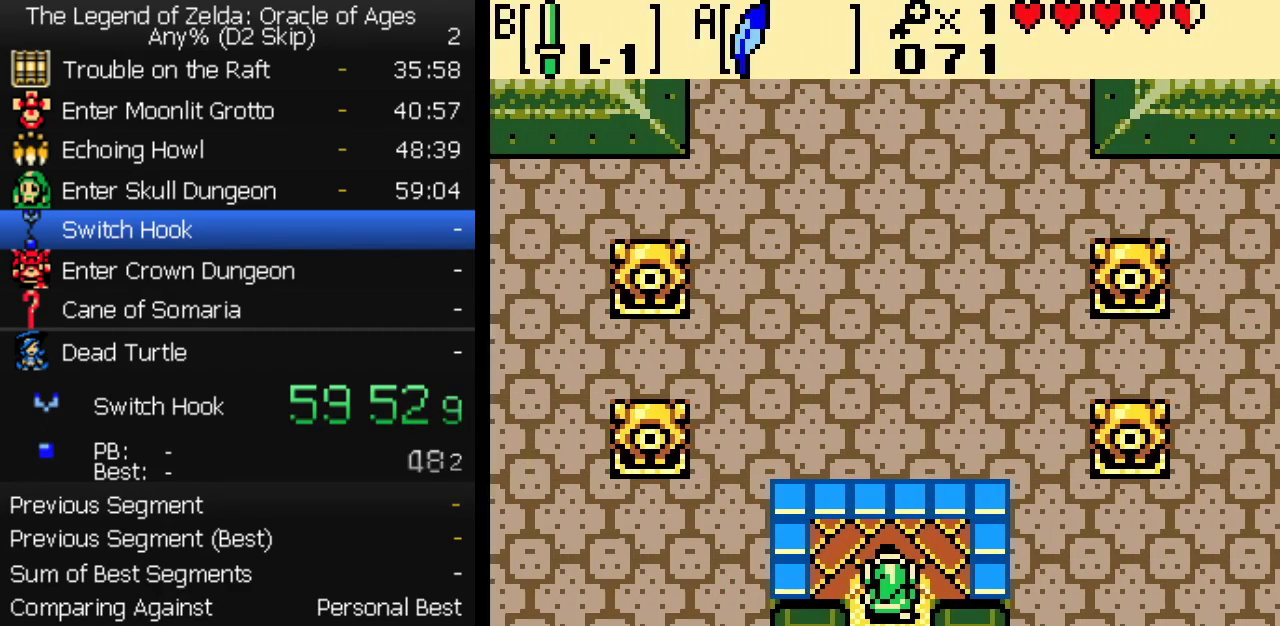
{"buttons": [], "events": [[450, "DPAD_UP", "up"]]}
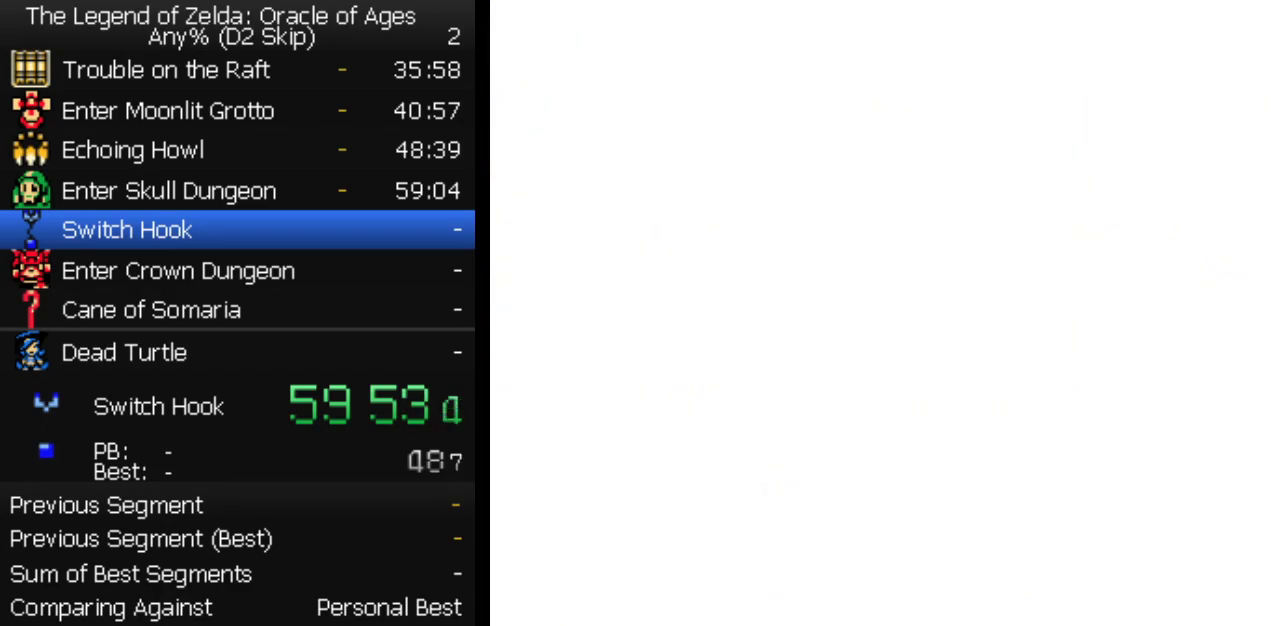
{"buttons": [], "events": [[300, "B", "down"], [367, "B", "up"]]}
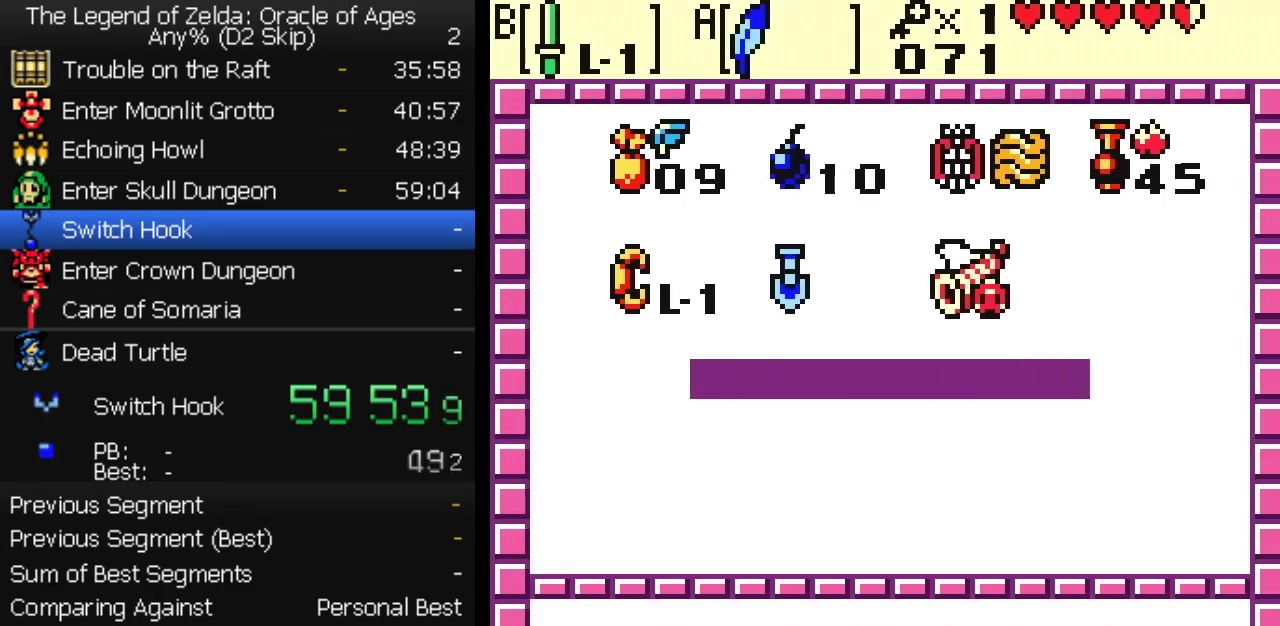
{"buttons": ["DPAD_UP"], "events": [[500, "DPAD_UP", "down"]]}
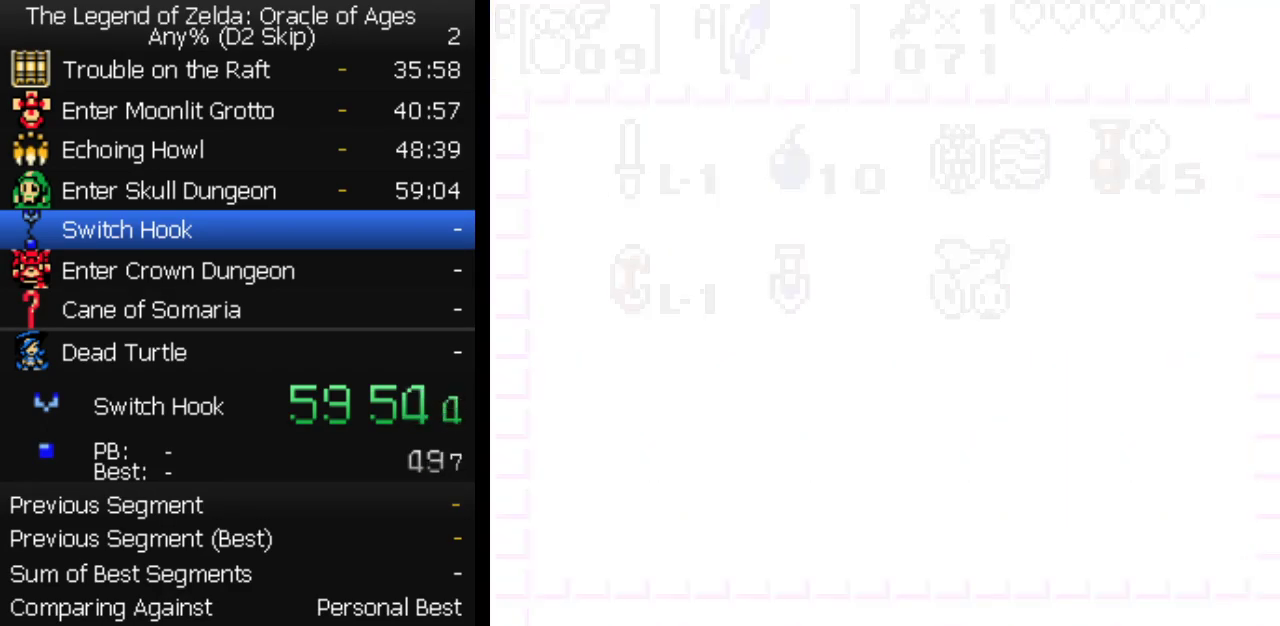
{"buttons": ["B", "DPAD_UP"], "events": [[67, "B", "down"]]}
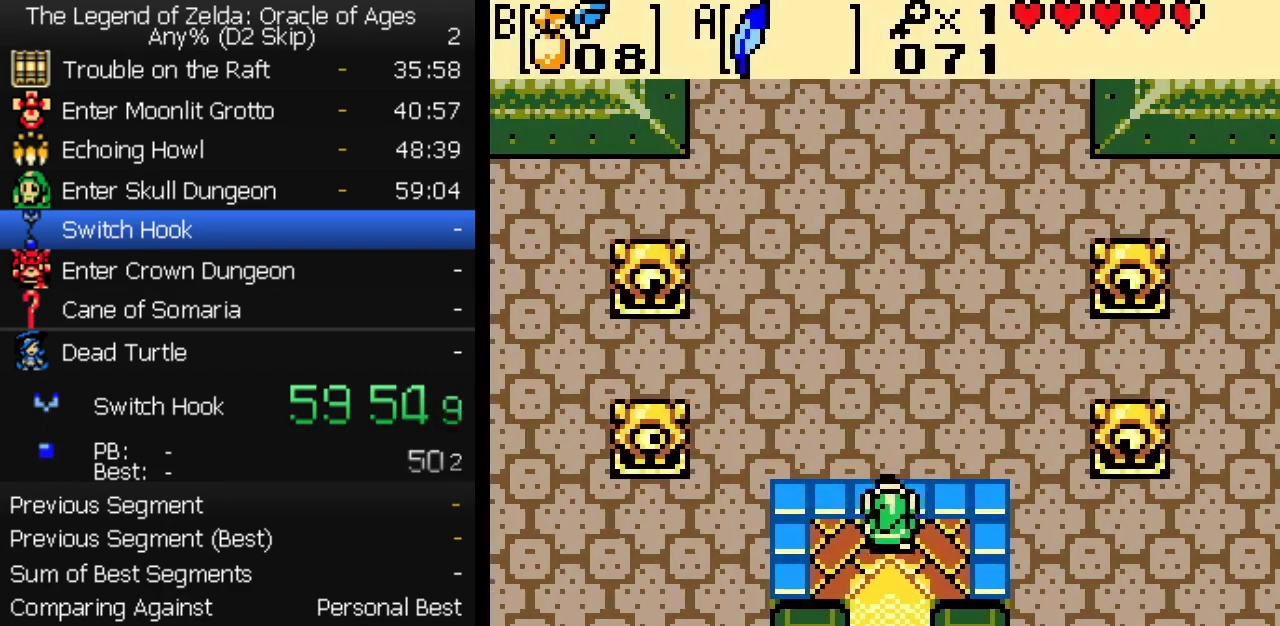
{"buttons": ["DPAD_UP"], "events": [[150, "B", "up"]]}
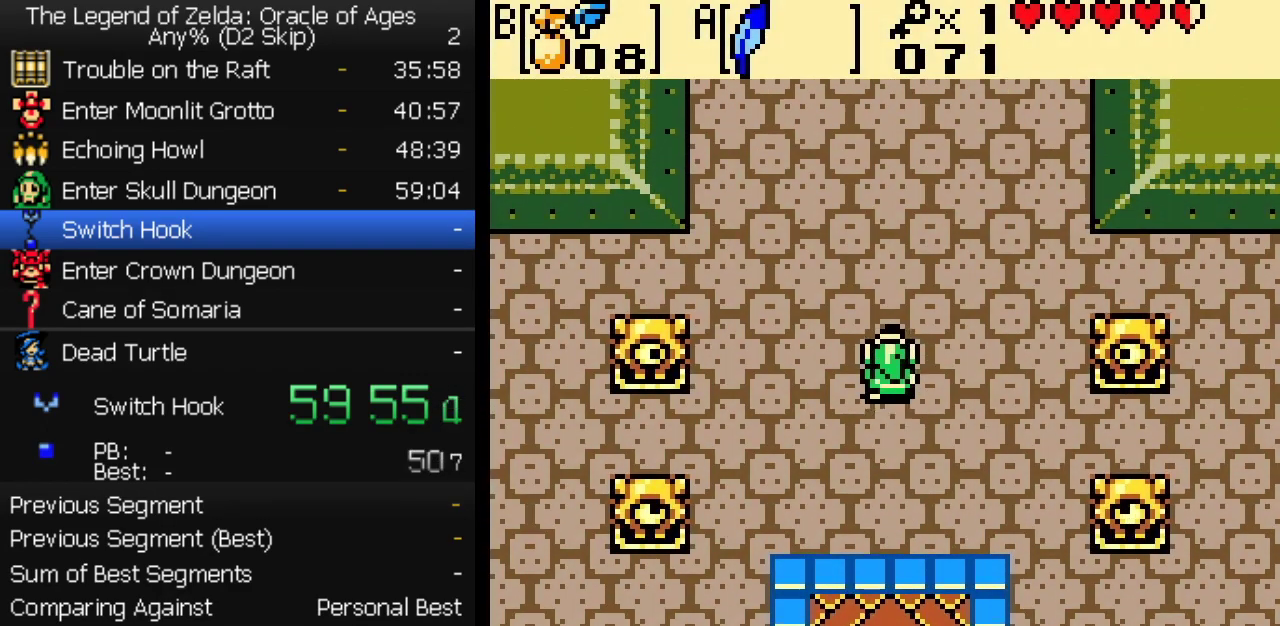
{"buttons": ["DPAD_UP"], "events": []}
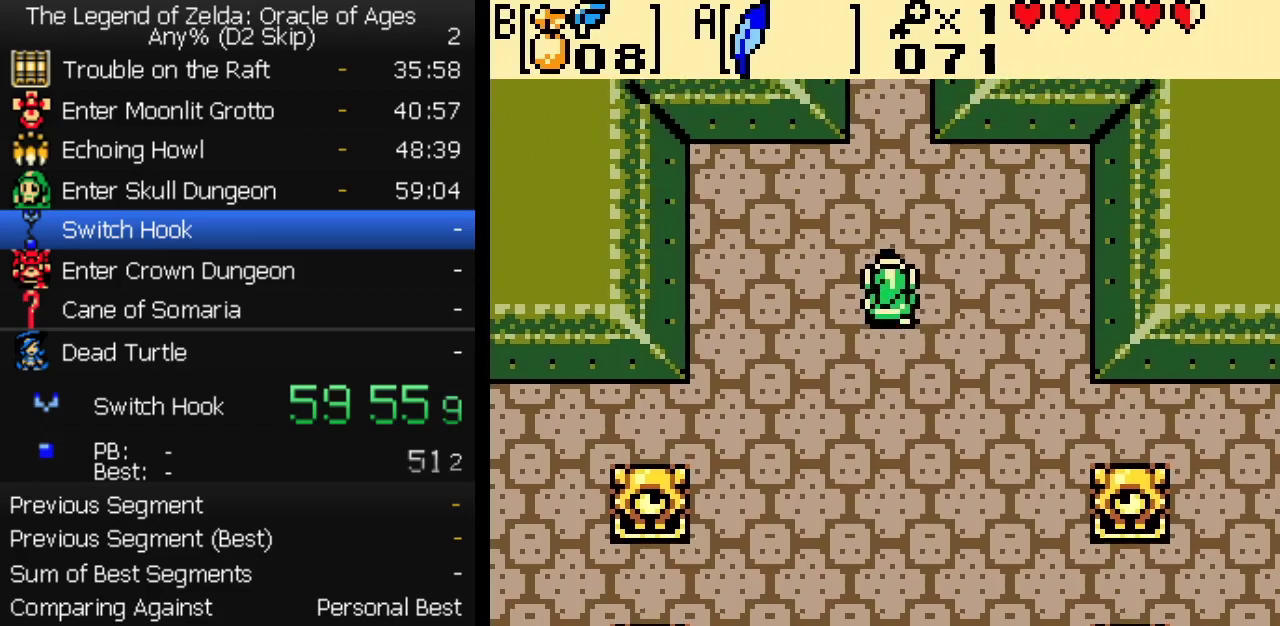
{"buttons": ["DPAD_UP"], "events": []}
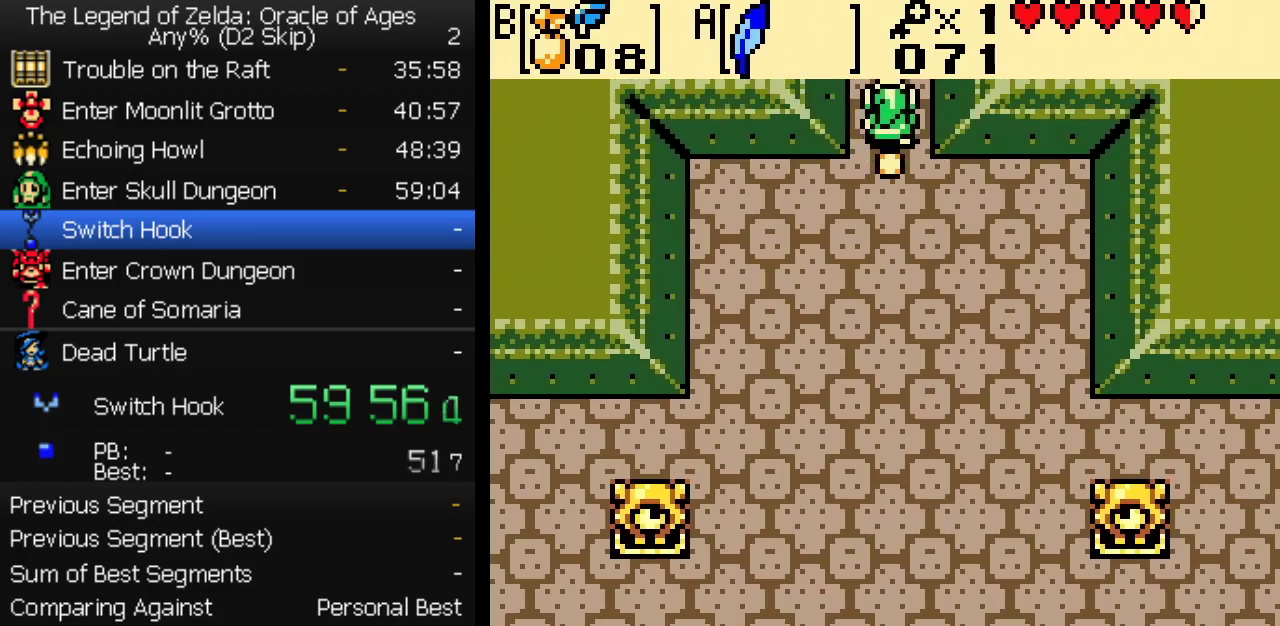
{"buttons": ["DPAD_UP"], "events": []}
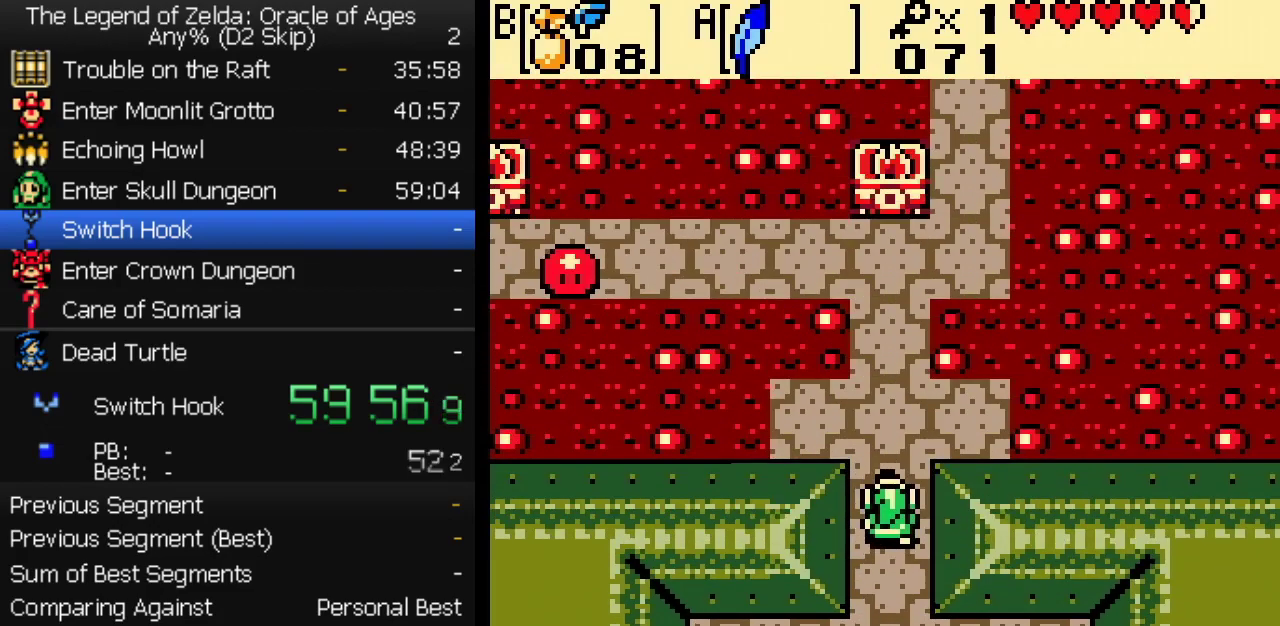
{"buttons": ["DPAD_UP"], "events": [[350, "DPAD_RIGHT", "down"], [367, "A", "down"], [450, "A", "up"], [467, "DPAD_RIGHT", "up"]]}
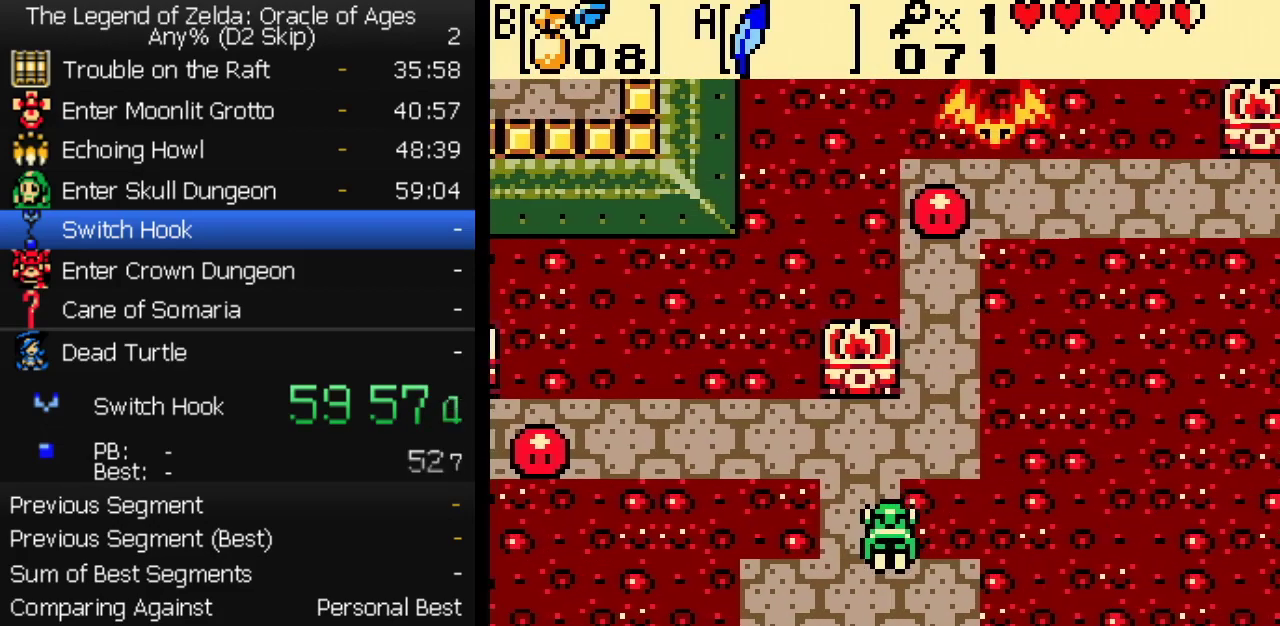
{"buttons": ["DPAD_UP", "DPAD_RIGHT"], "events": [[483, "DPAD_RIGHT", "down"]]}
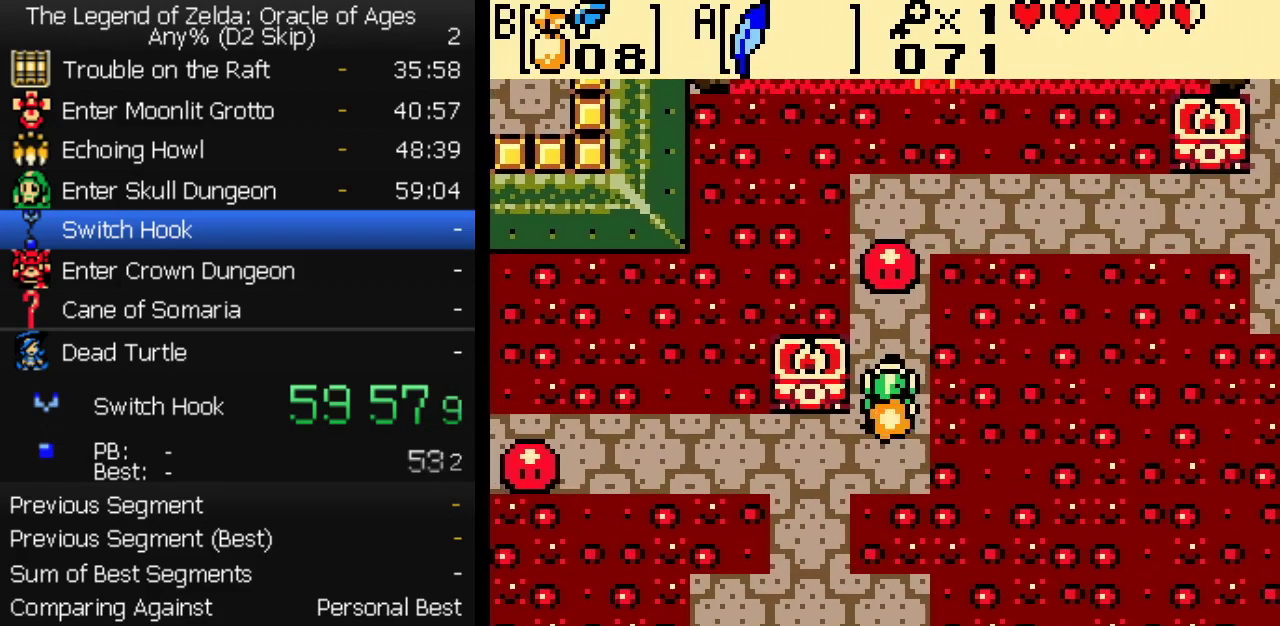
{"buttons": ["DPAD_RIGHT"], "events": [[17, "A", "down"], [117, "A", "up"], [500, "DPAD_UP", "up"]]}
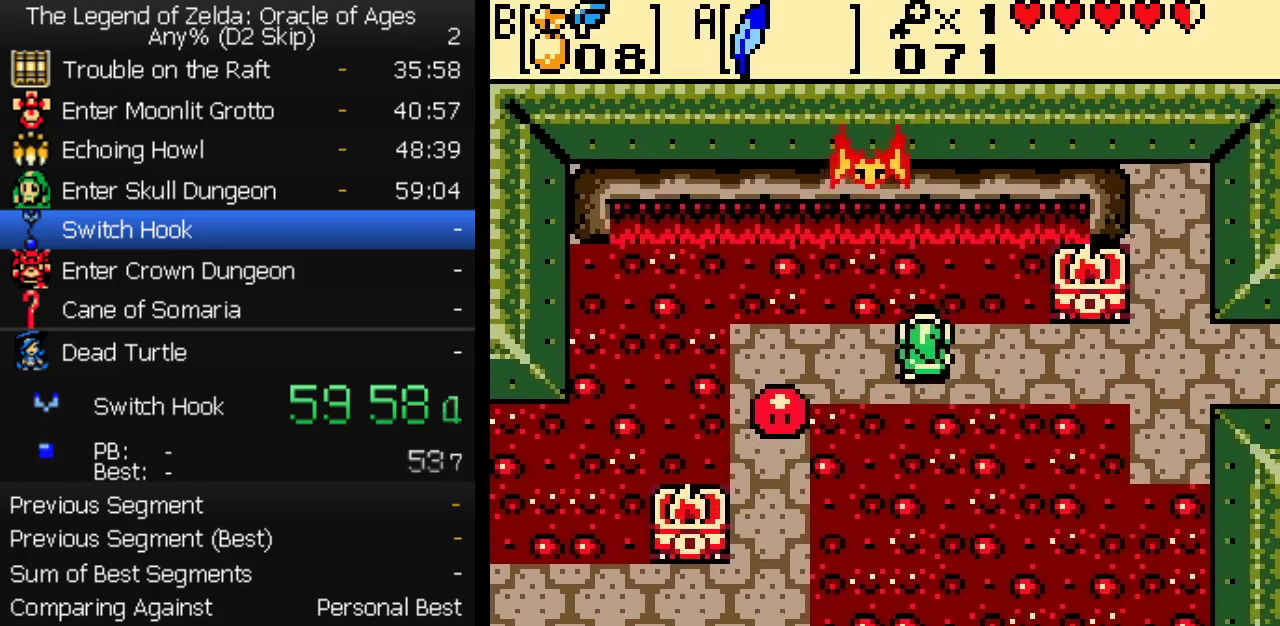
{"buttons": ["DPAD_RIGHT"], "events": []}
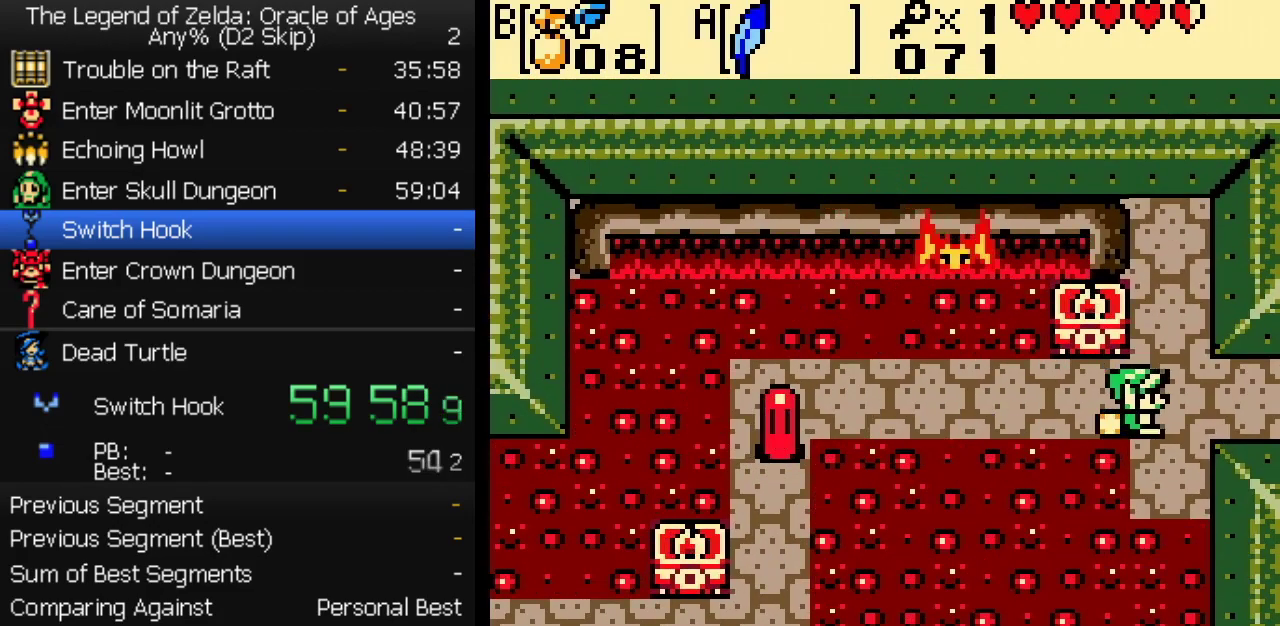
{"buttons": ["DPAD_RIGHT"], "events": [[183, "DPAD_DOWN", "down"], [233, "DPAD_DOWN", "up"], [283, "DPAD_DOWN", "down"], [333, "DPAD_DOWN", "up"]]}
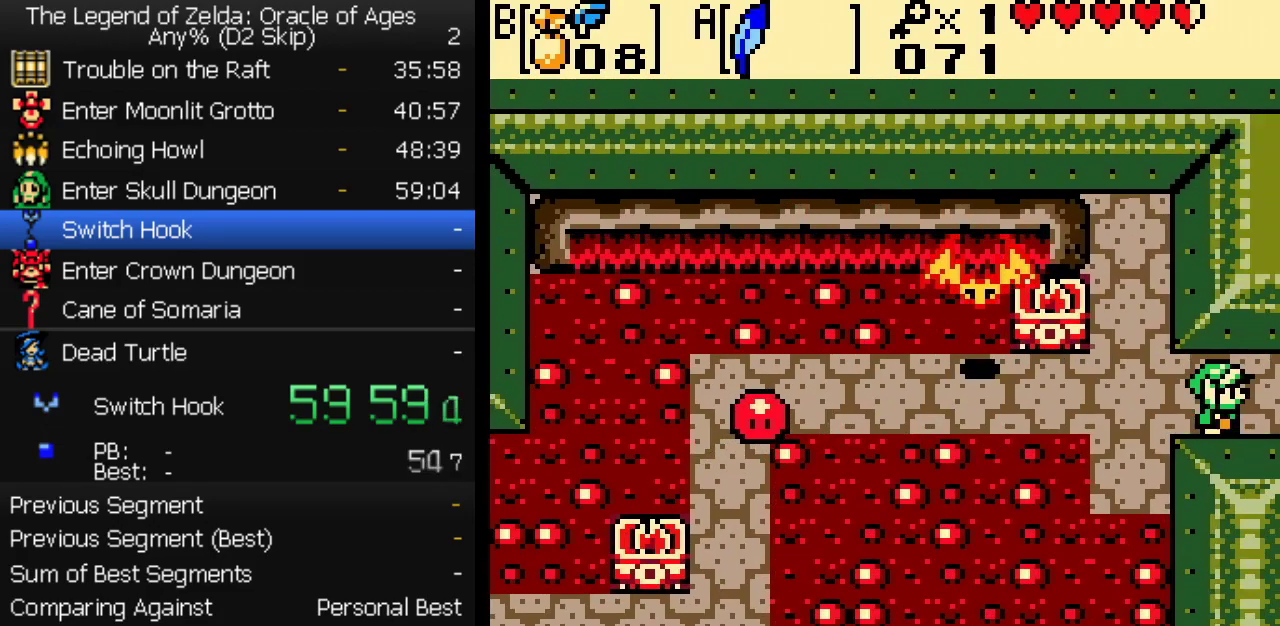
{"buttons": ["DPAD_RIGHT"], "events": []}
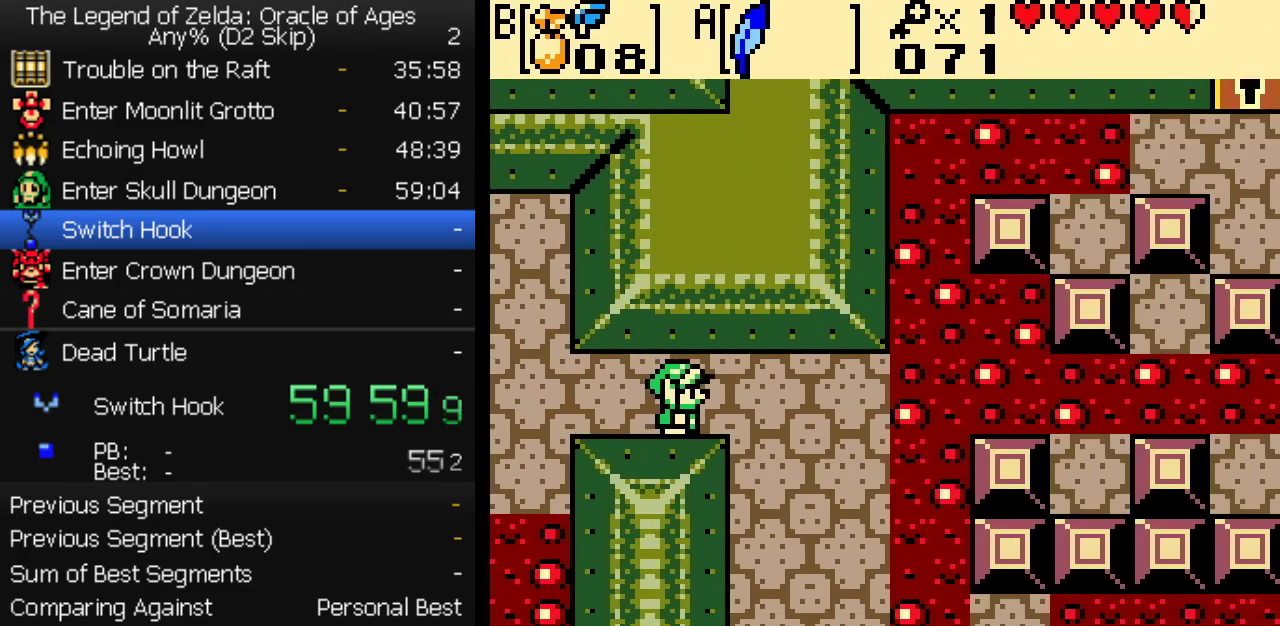
{"buttons": ["DPAD_RIGHT"], "events": []}
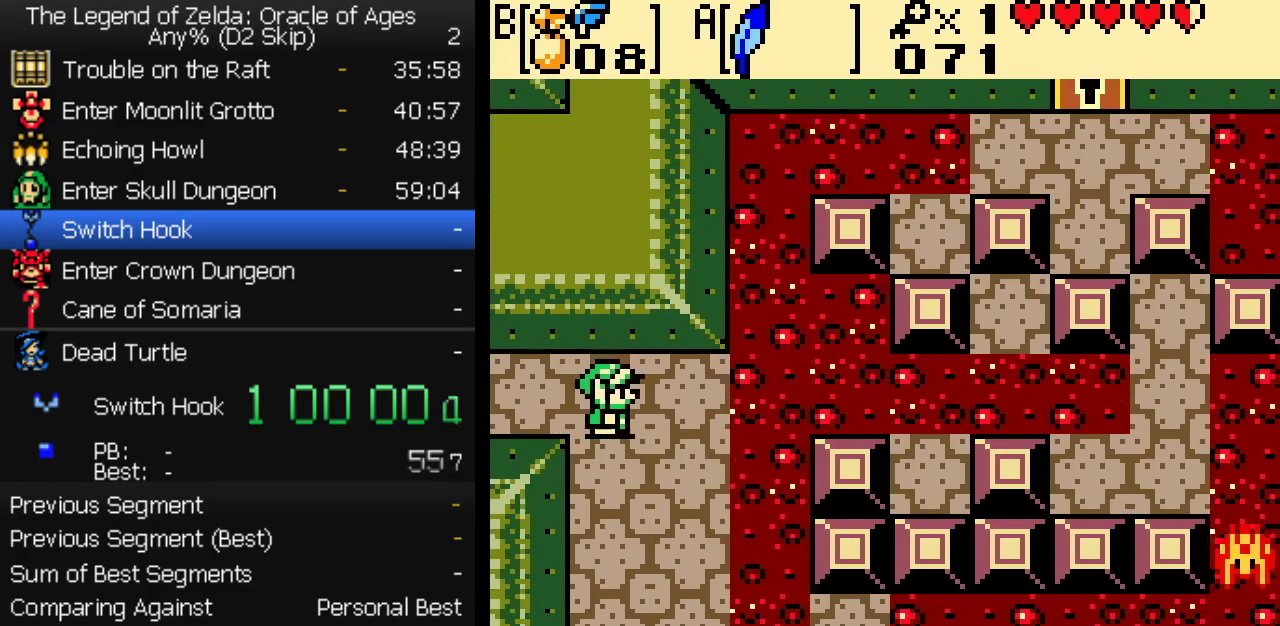
{"buttons": ["DPAD_RIGHT"], "events": [[217, "A", "down"], [333, "A", "up"]]}
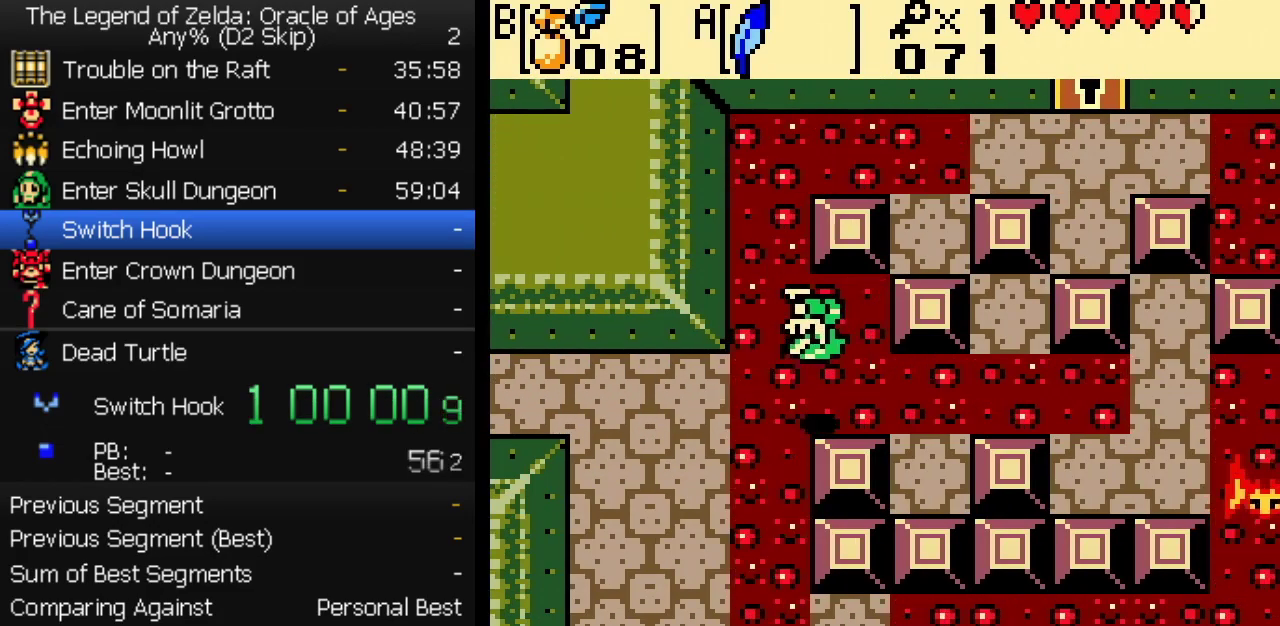
{"buttons": ["DPAD_UP", "DPAD_RIGHT"], "events": [[67, "DPAD_DOWN", "down"], [133, "DPAD_RIGHT", "up"], [233, "DPAD_RIGHT", "down"], [250, "DPAD_DOWN", "up"], [267, "DPAD_UP", "down"], [283, "A", "down"], [367, "A", "up"]]}
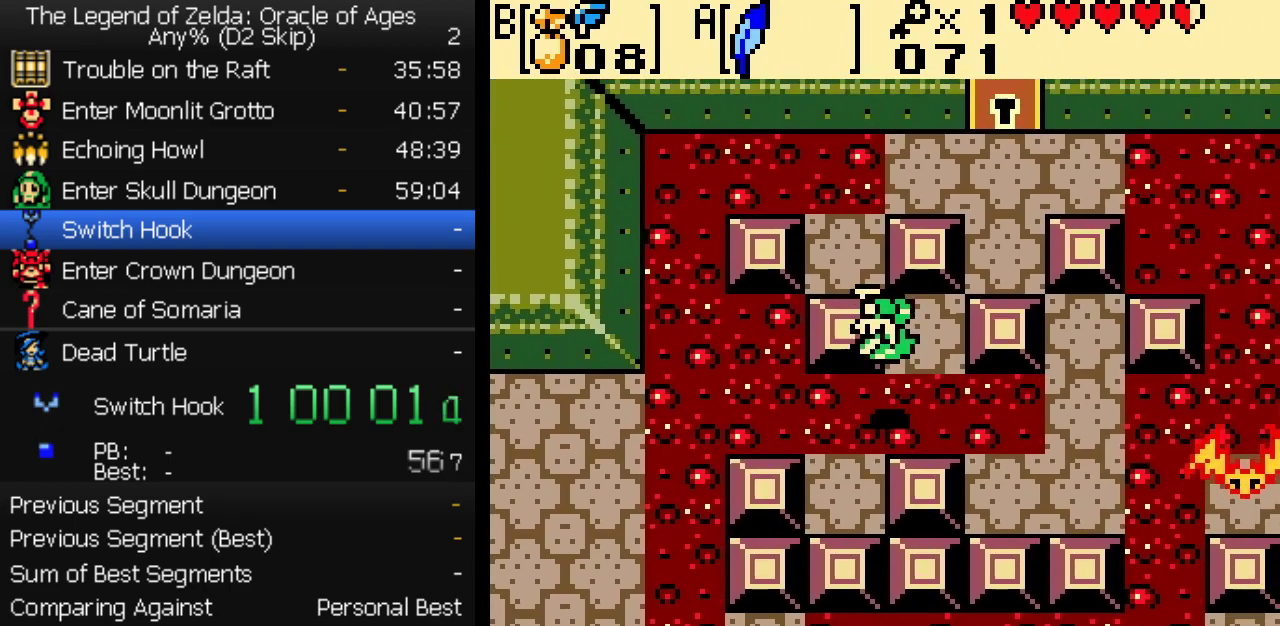
{"buttons": ["DPAD_RIGHT"], "events": [[250, "DPAD_UP", "up"]]}
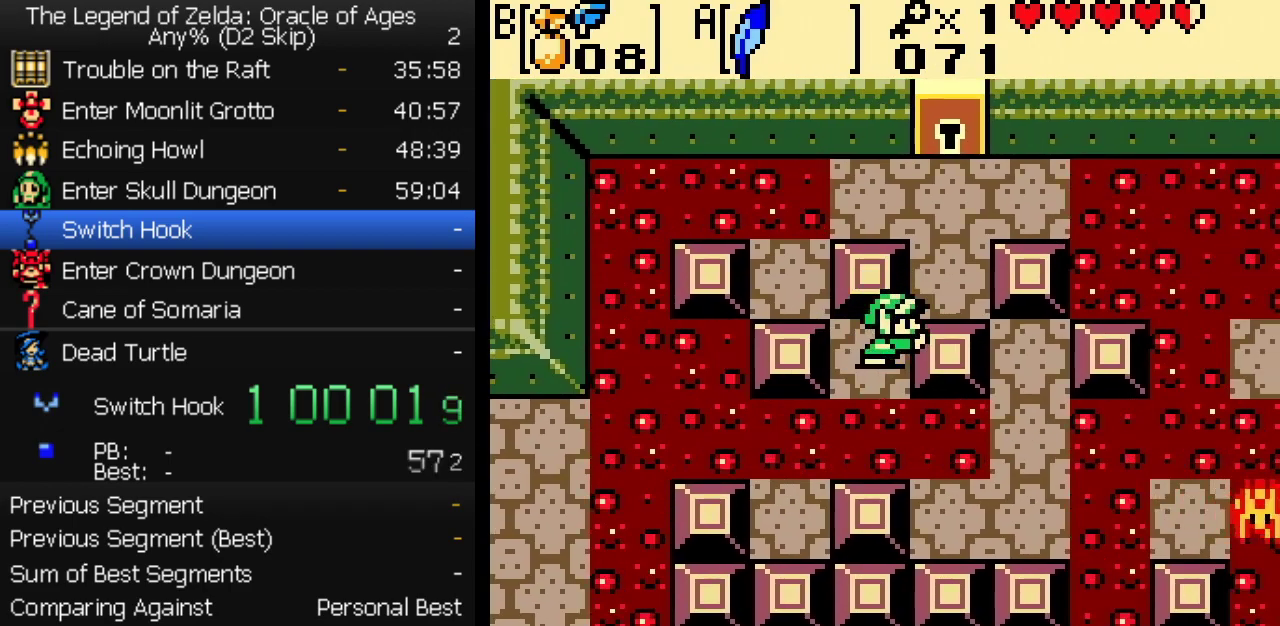
{"buttons": ["DPAD_UP"], "events": [[233, "DPAD_UP", "down"], [267, "DPAD_RIGHT", "up"]]}
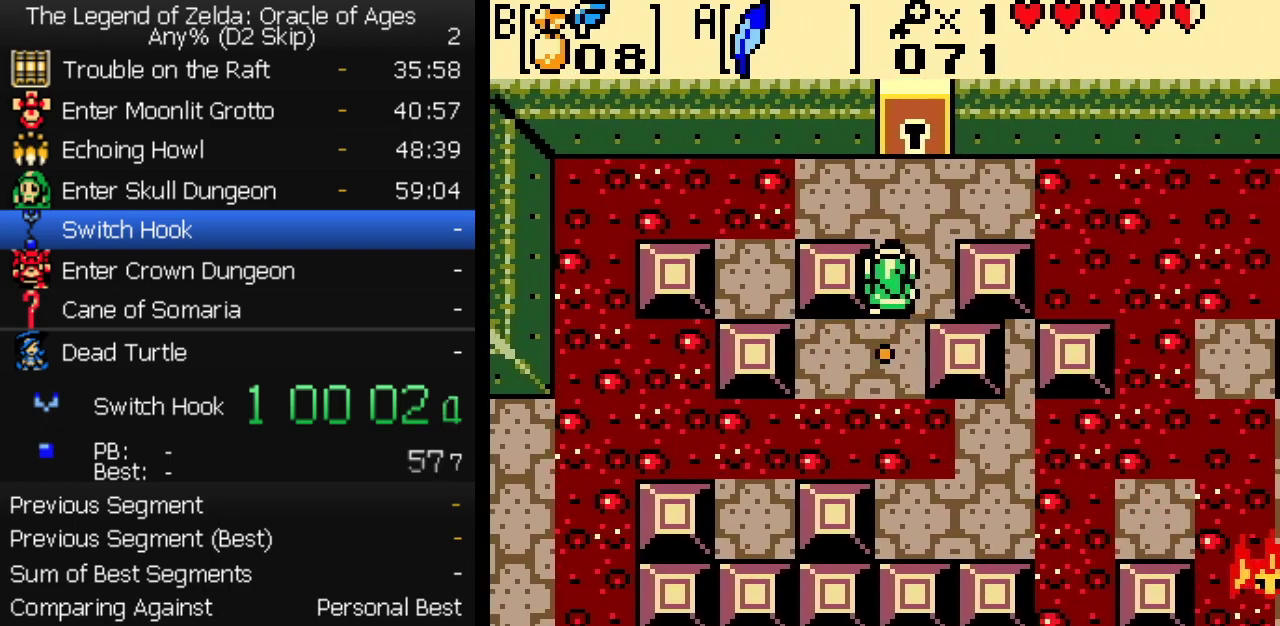
{"buttons": ["DPAD_UP"], "events": []}
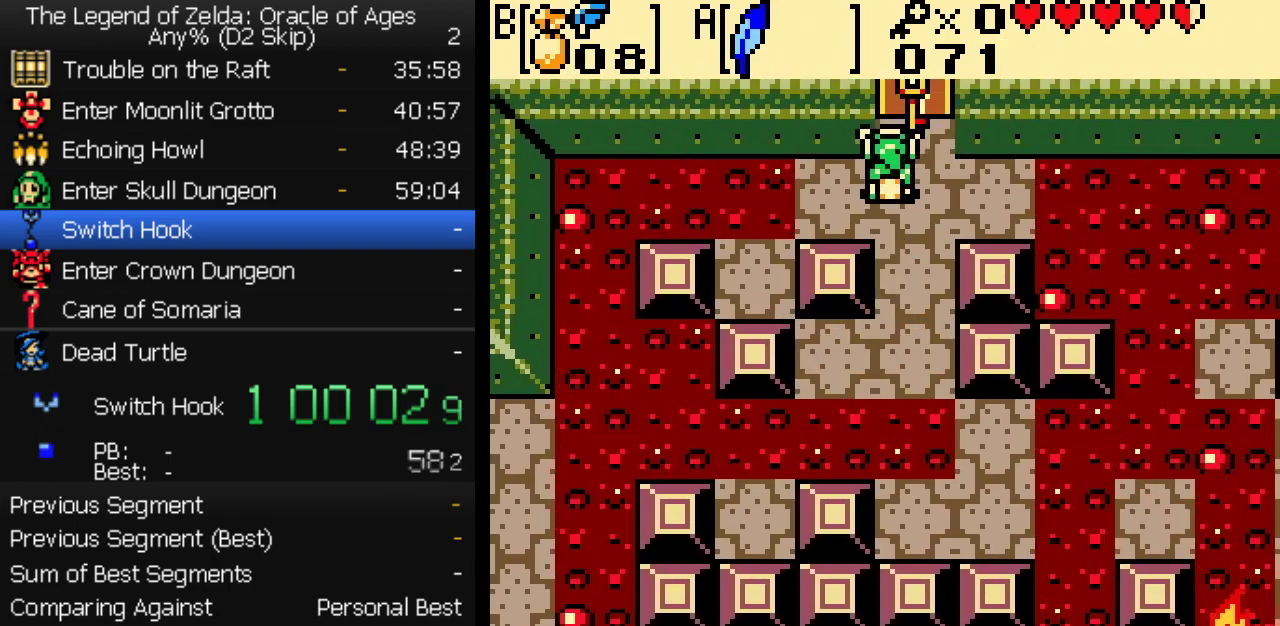
{"buttons": ["DPAD_UP"], "events": []}